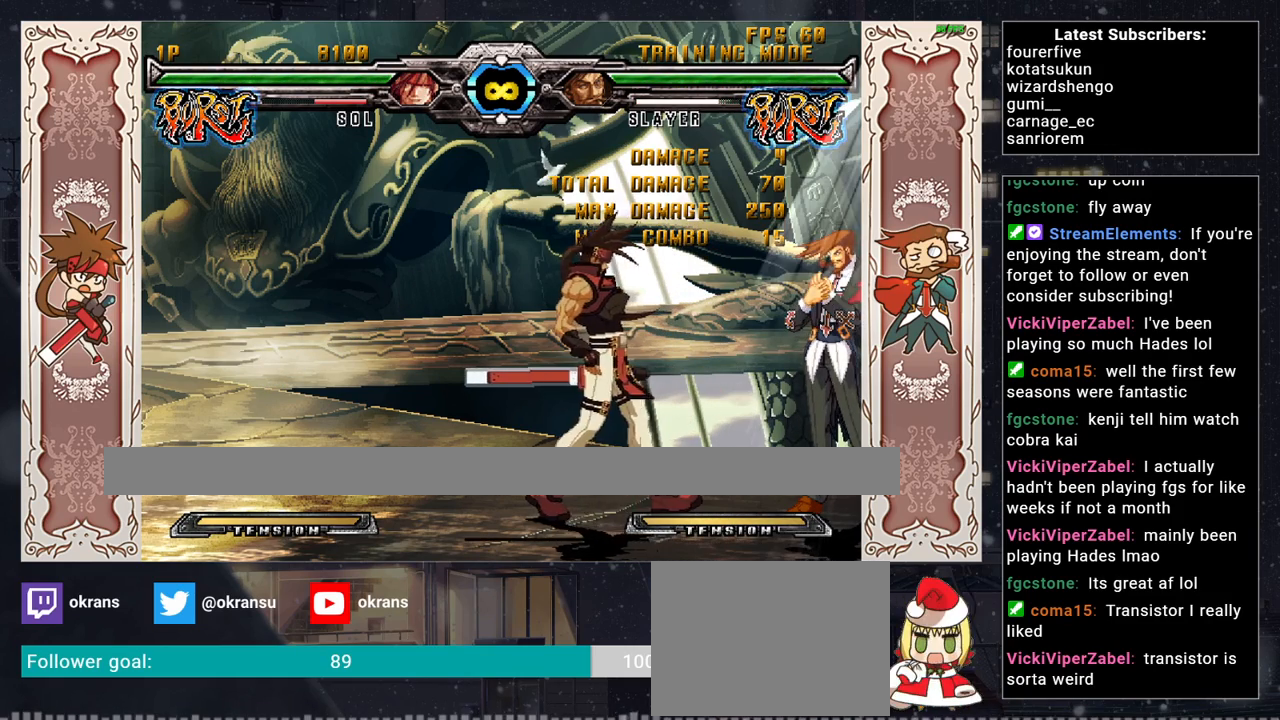
Gameplay with a controller (arcade stick); each line is a JSON object with the inputs held at the frame after it. "events" lists button and stick changes between this image and that frame as [ms after this image, input, new state], when the widget could be followed in between. Not read: L3 R3.
{"buttons": [], "left_stick": "left", "events": []}
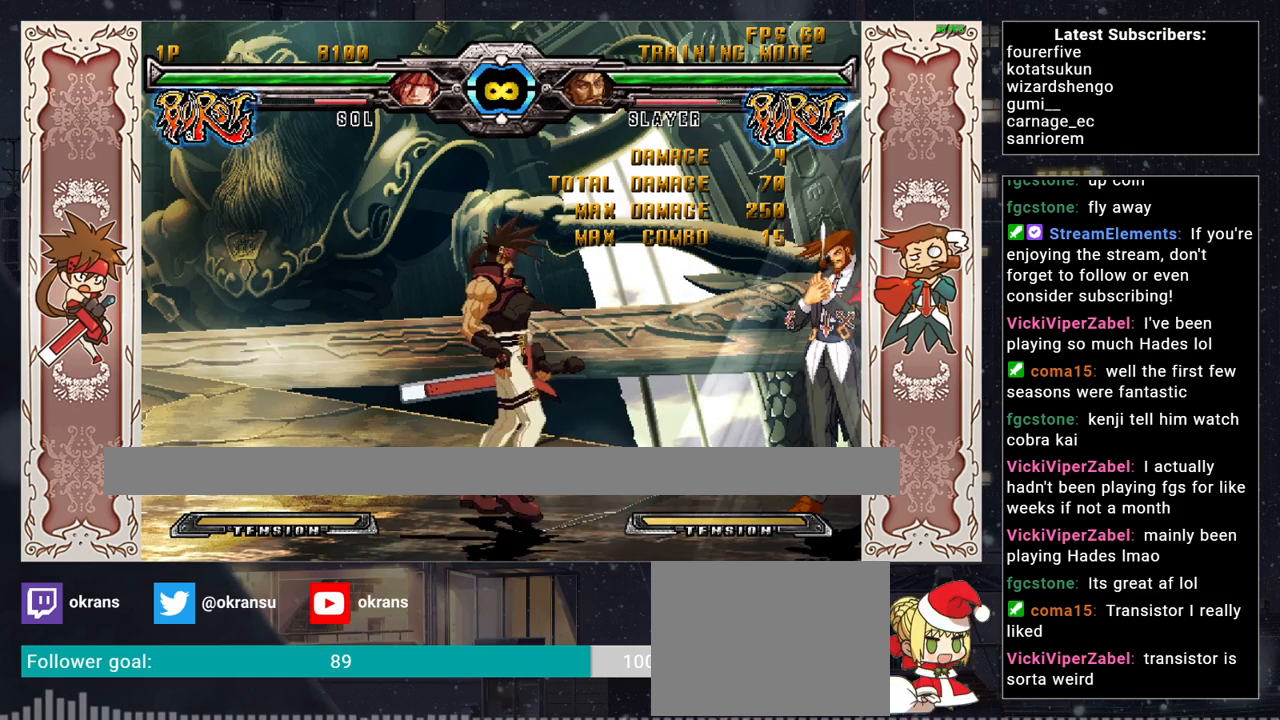
{"buttons": [], "left_stick": "center", "events": [[217, "left_stick", "center"]]}
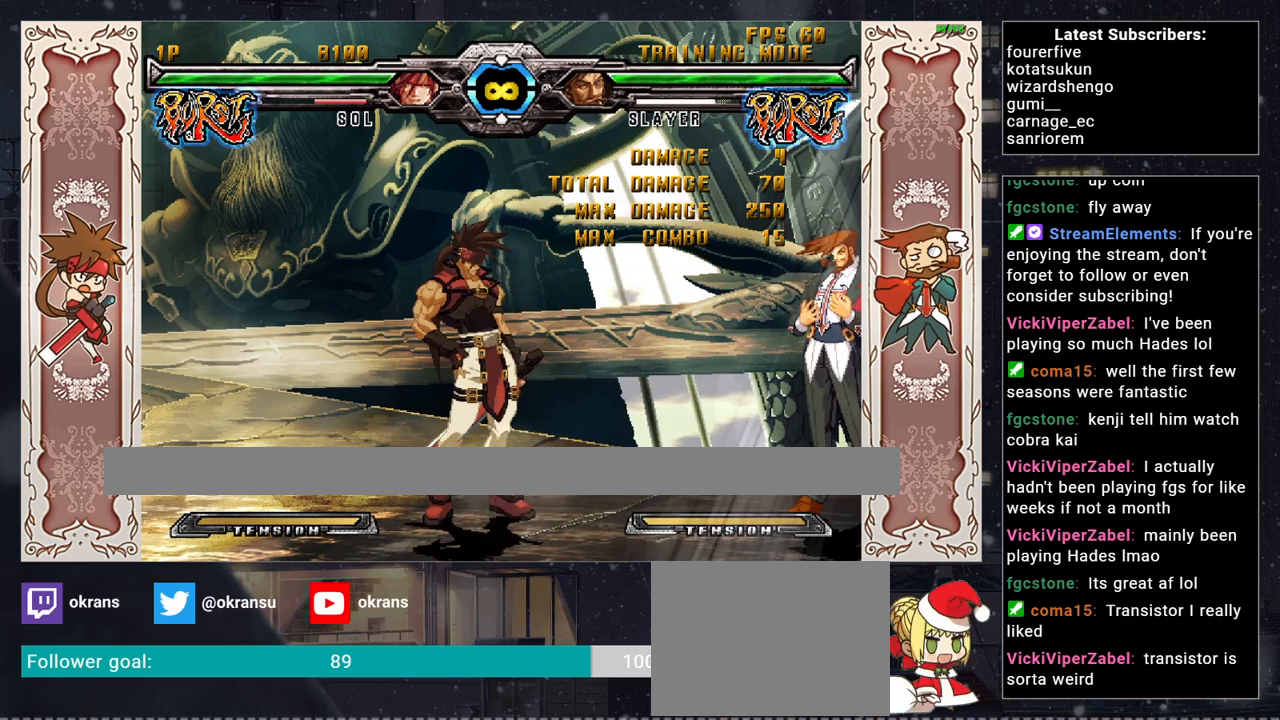
{"buttons": [], "left_stick": "center", "events": []}
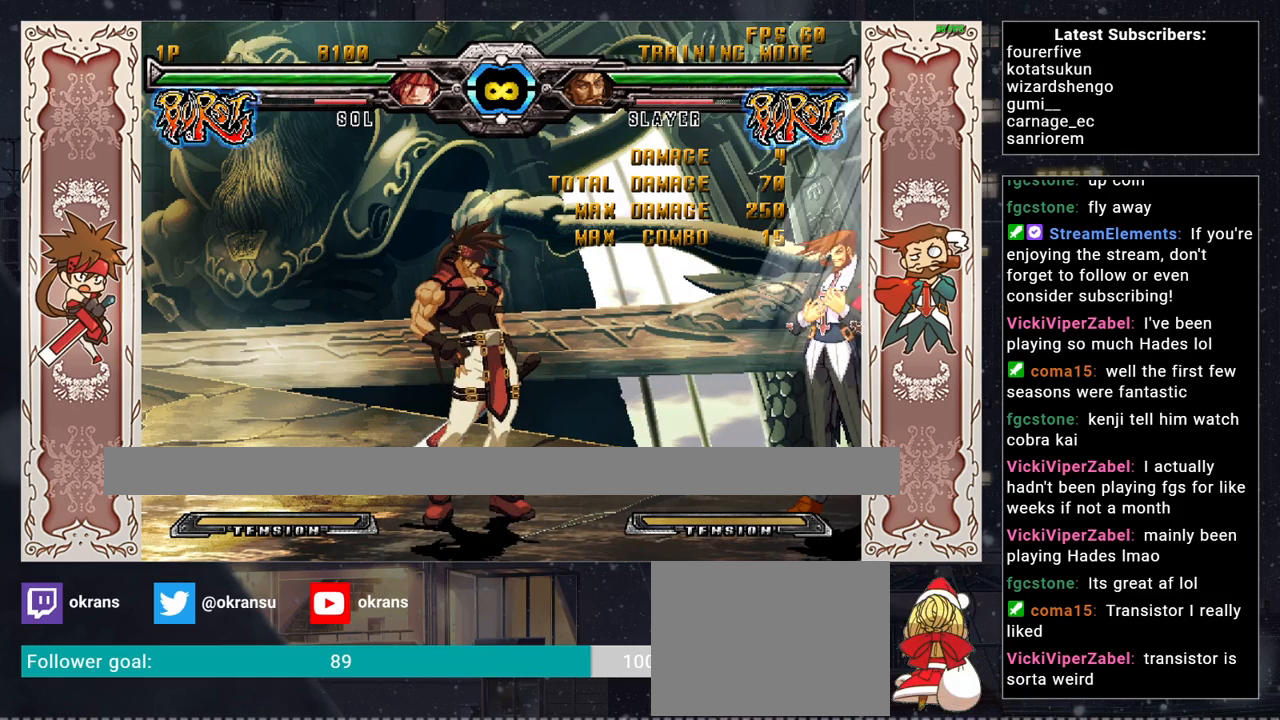
{"buttons": [], "left_stick": "center", "events": []}
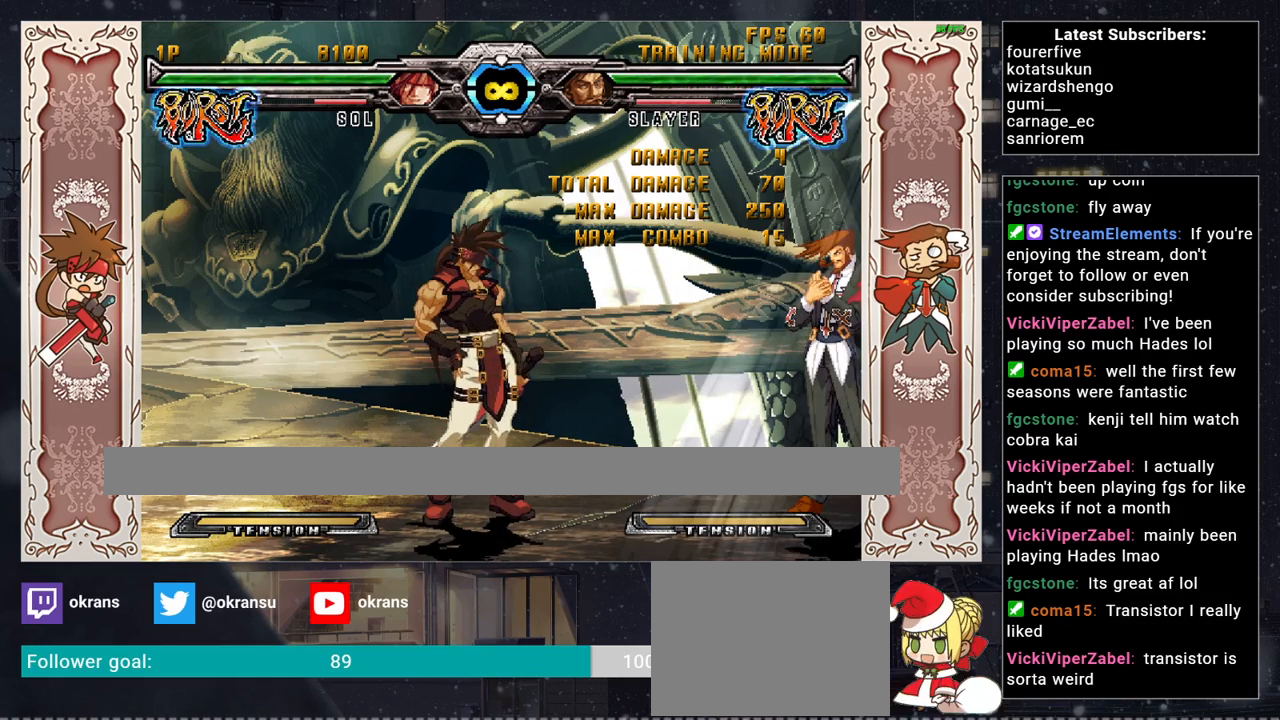
{"buttons": [], "left_stick": "center", "events": []}
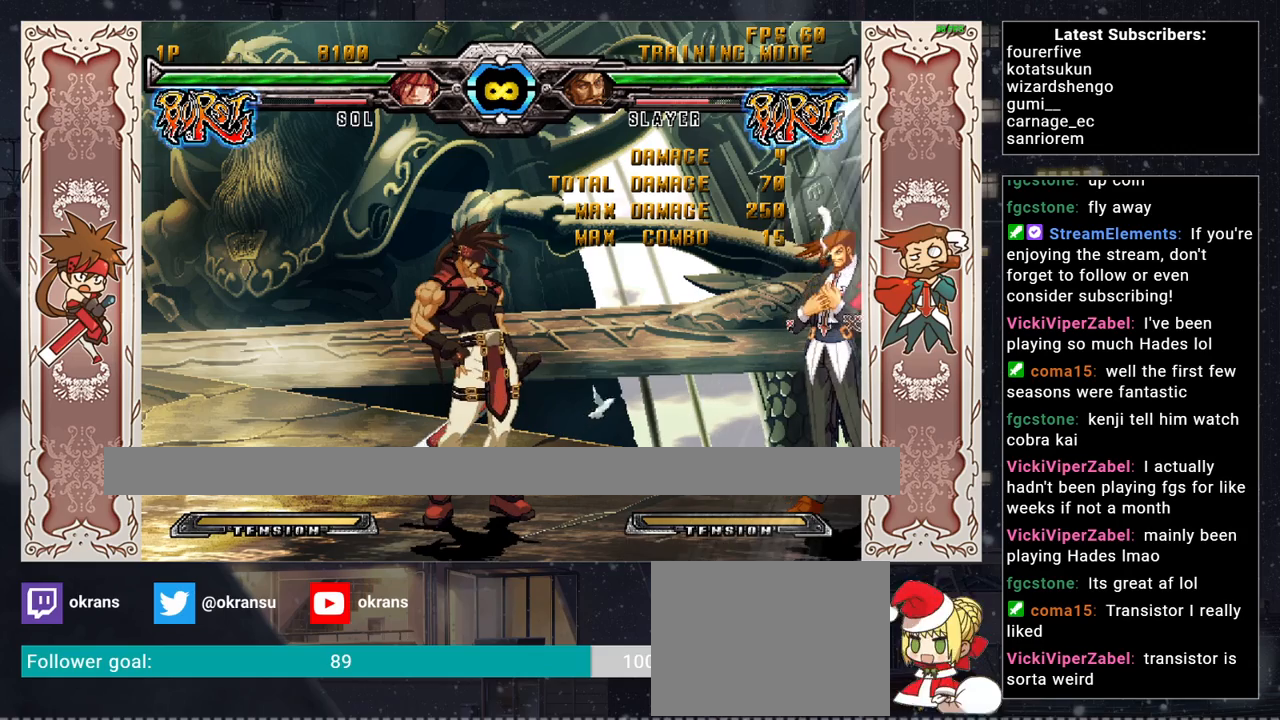
{"buttons": [], "left_stick": "center", "events": []}
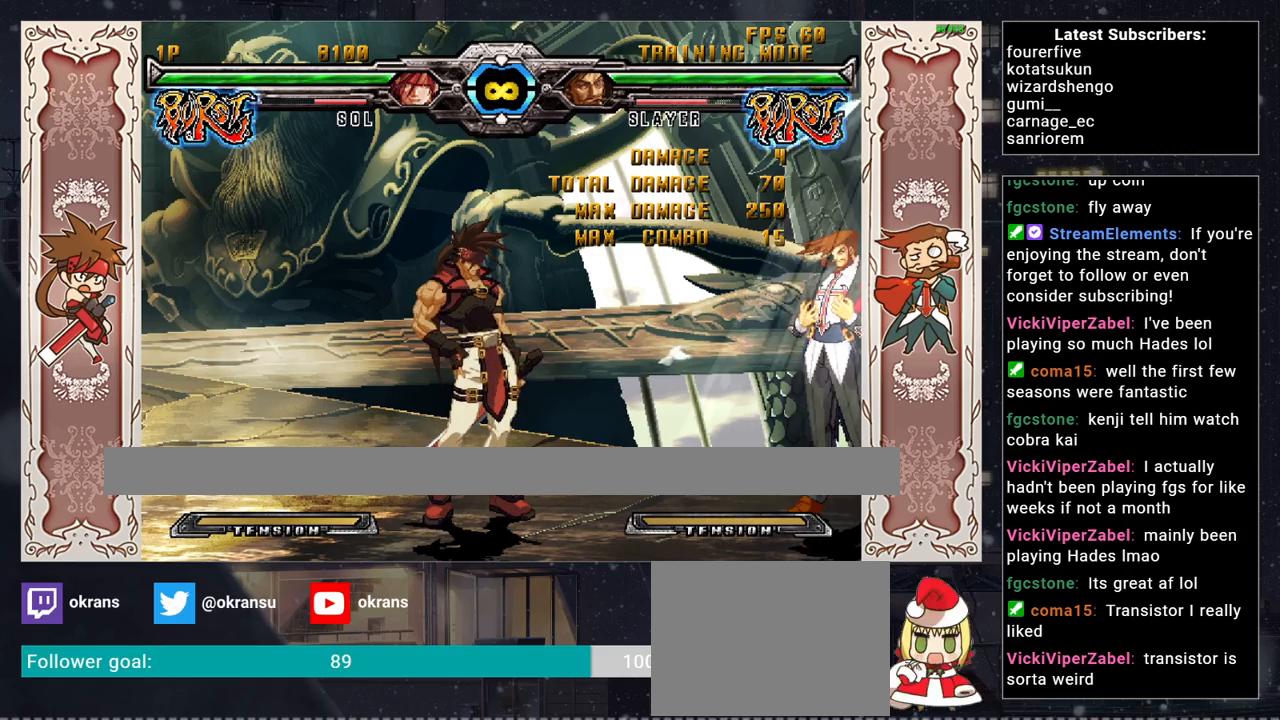
{"buttons": [], "left_stick": "center", "events": []}
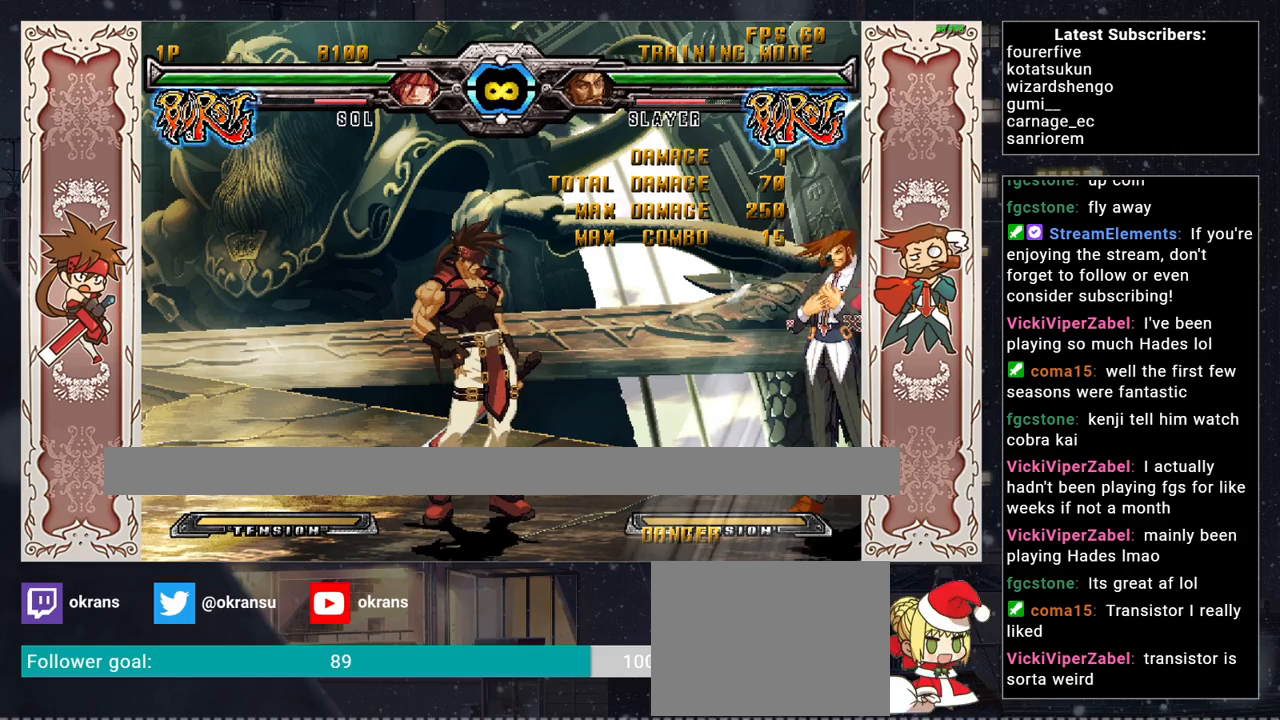
{"buttons": [], "left_stick": "center", "events": []}
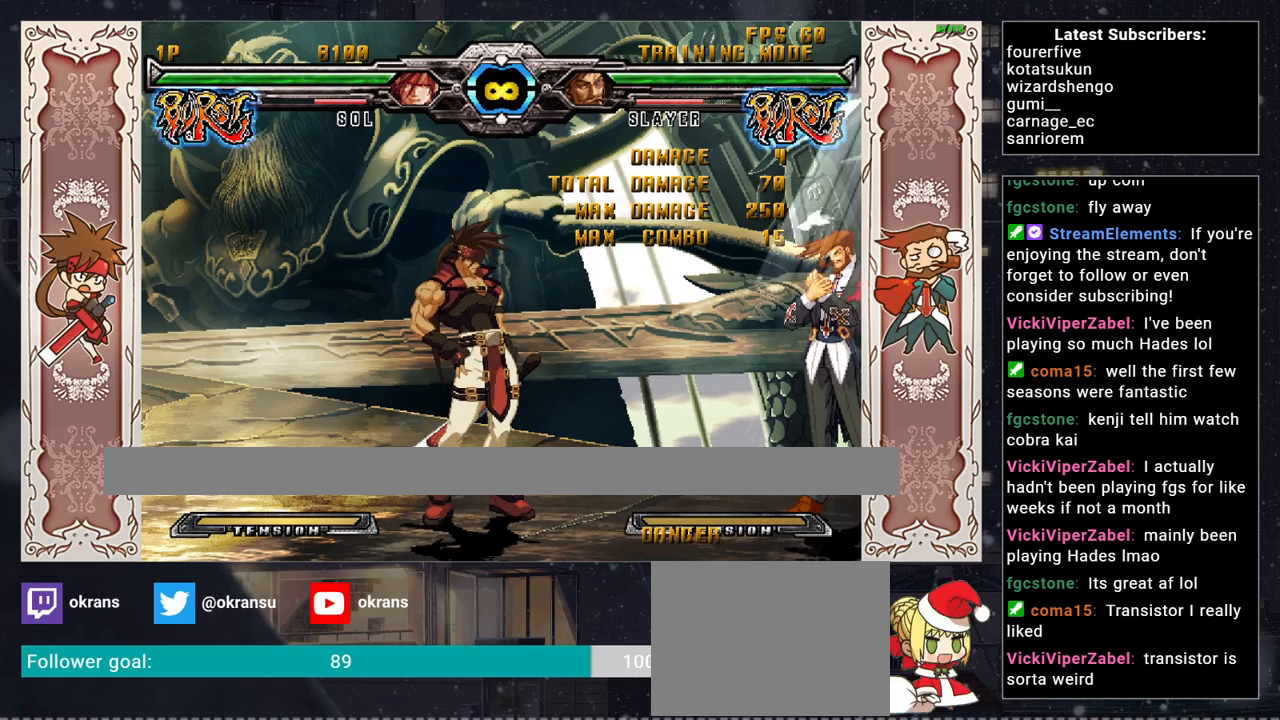
{"buttons": [], "left_stick": "center", "events": []}
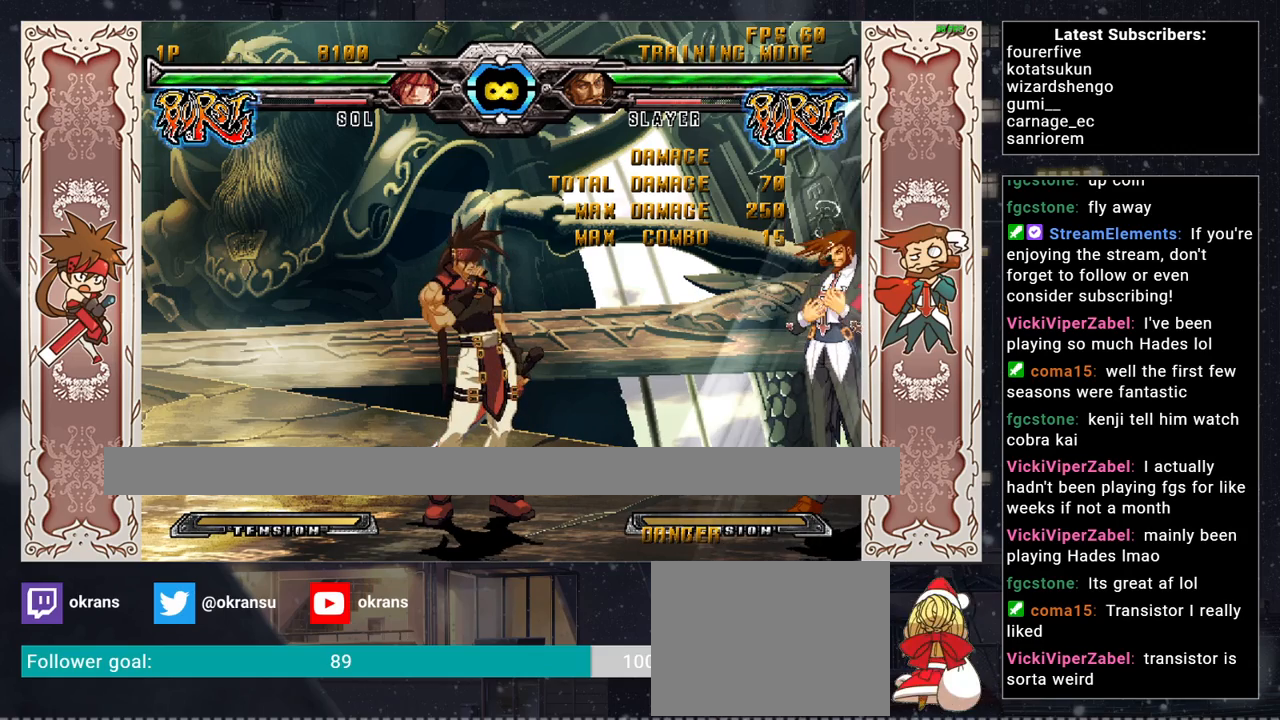
{"buttons": [], "left_stick": "center", "events": []}
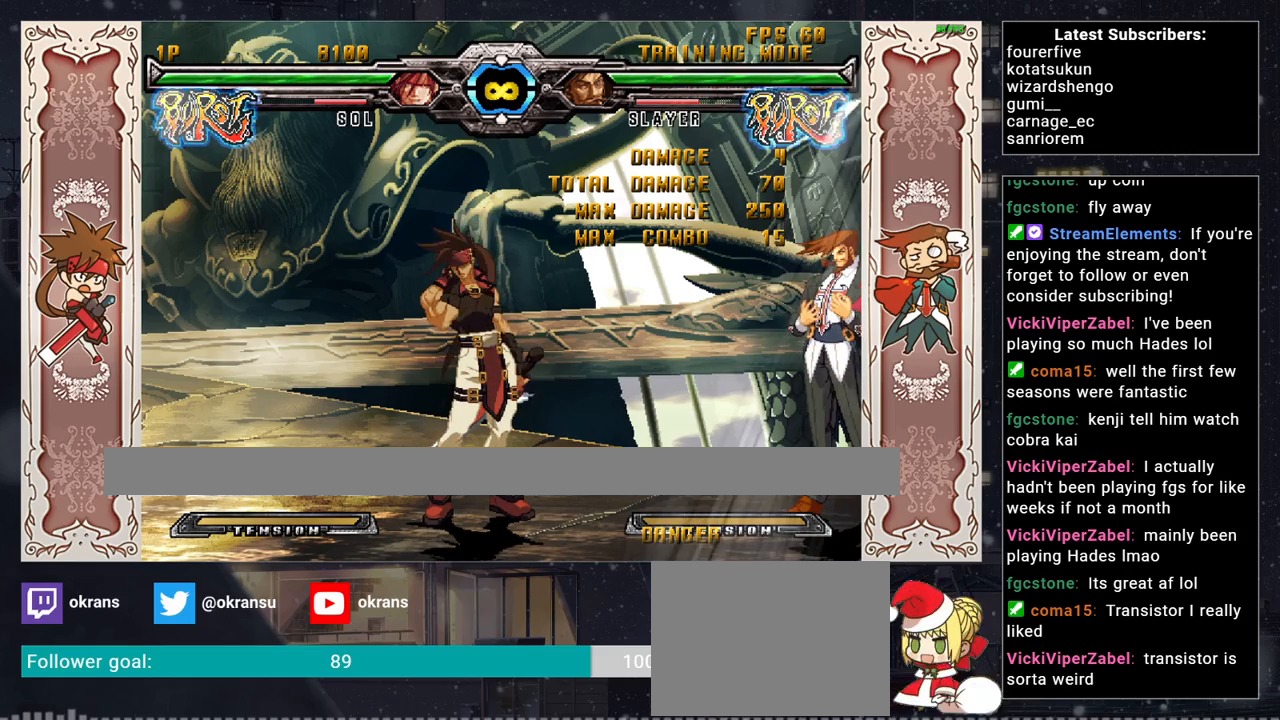
{"buttons": [], "left_stick": "center", "events": []}
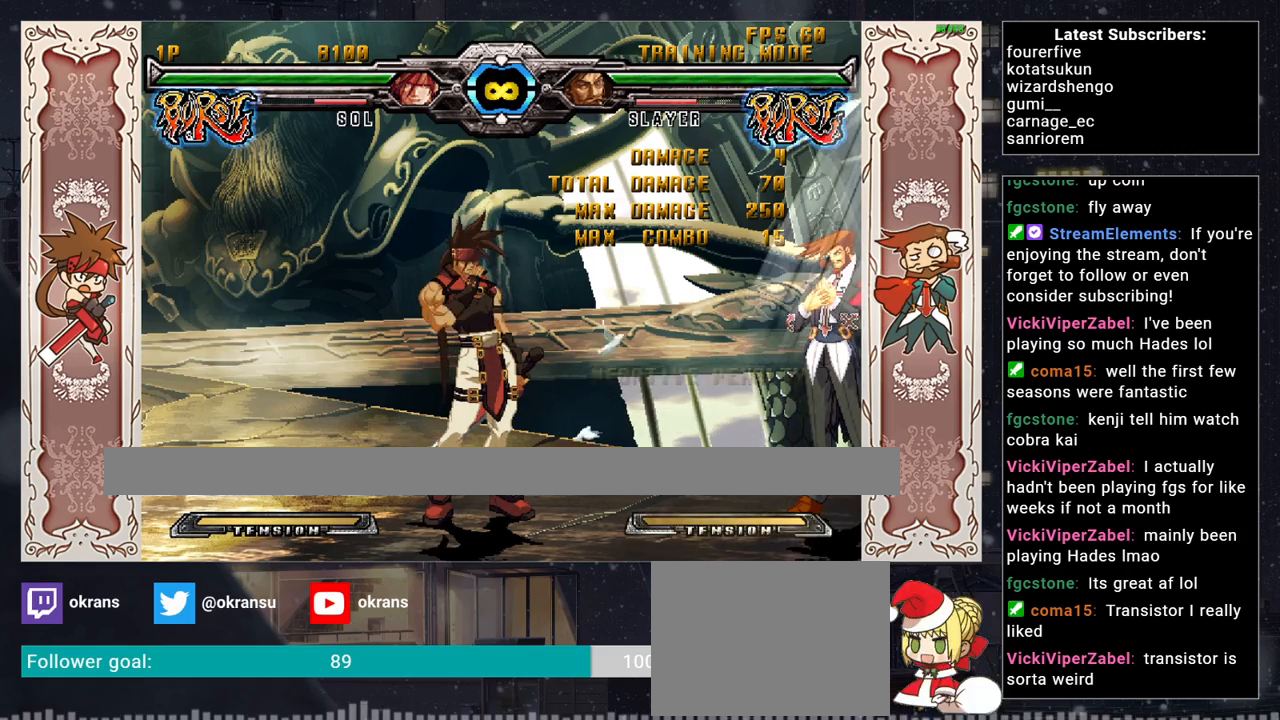
{"buttons": [], "left_stick": "down-right", "events": [[383, "left_stick", "down-left"], [500, "left_stick", "down-right"]]}
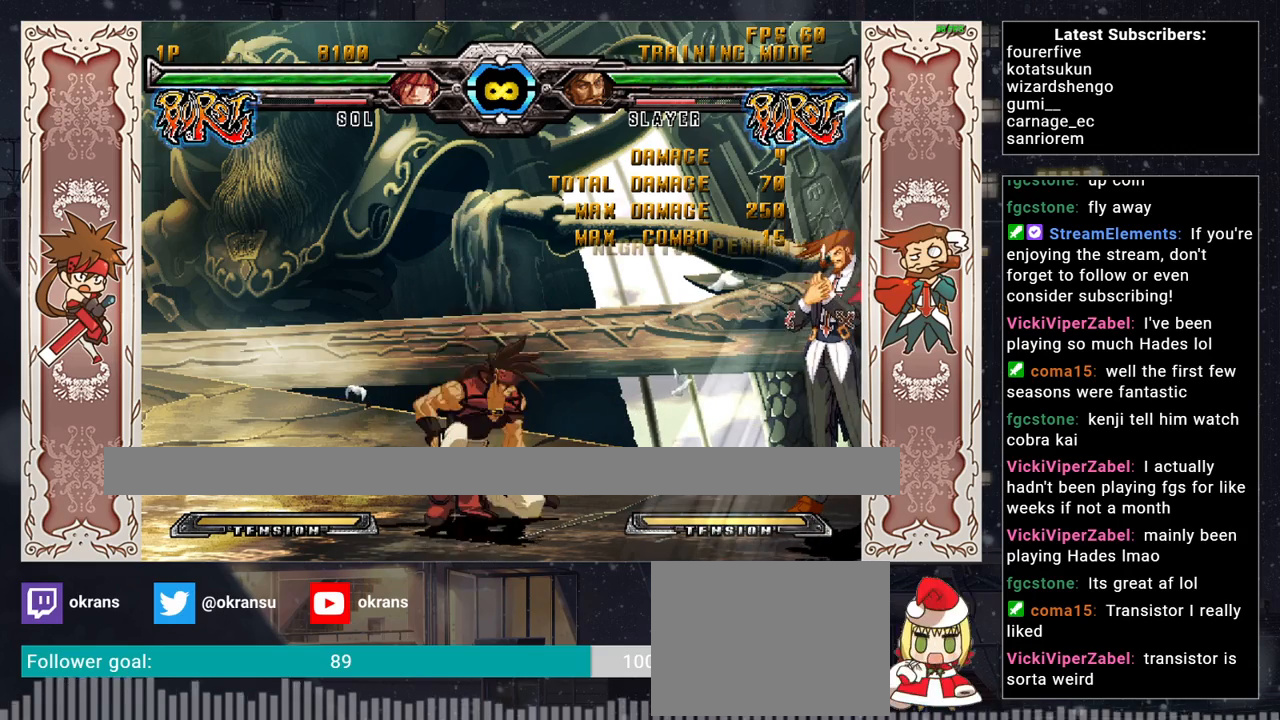
{"buttons": ["SQUARE"], "left_stick": "center", "events": [[33, "left_stick", "right"], [50, "SQUARE", "down"], [133, "left_stick", "center"]]}
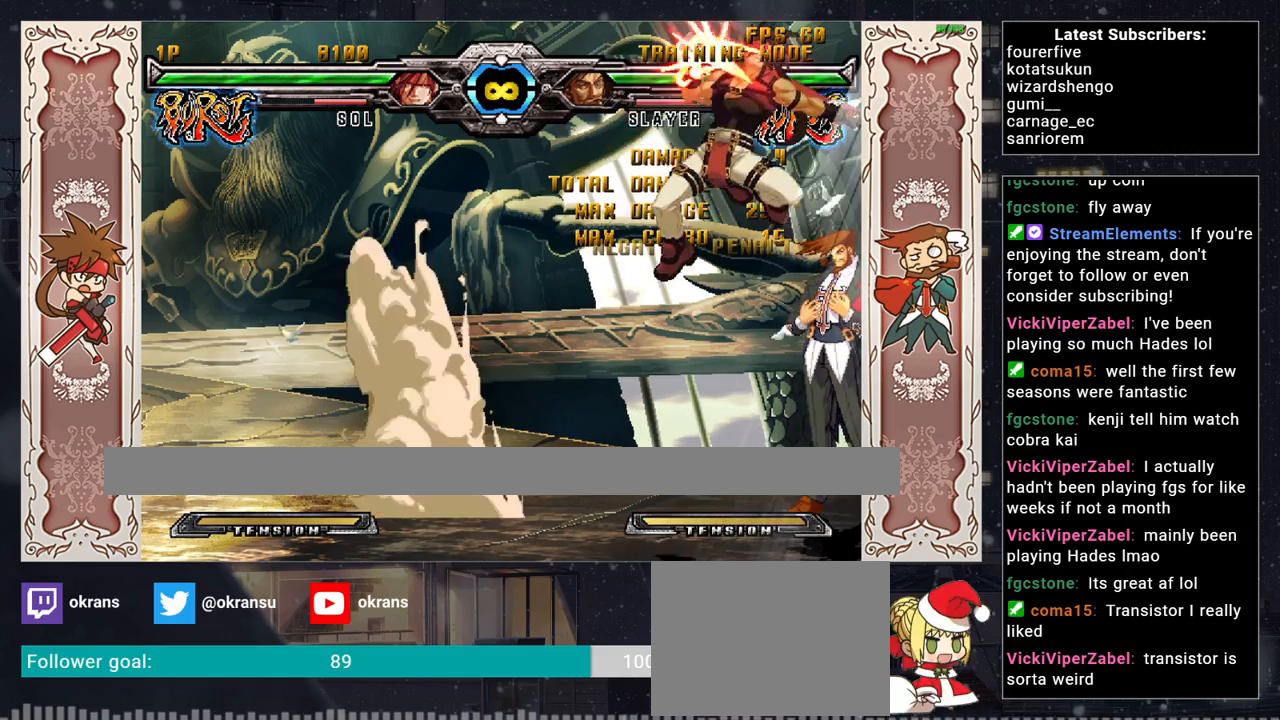
{"buttons": ["SQUARE"], "left_stick": "center", "events": []}
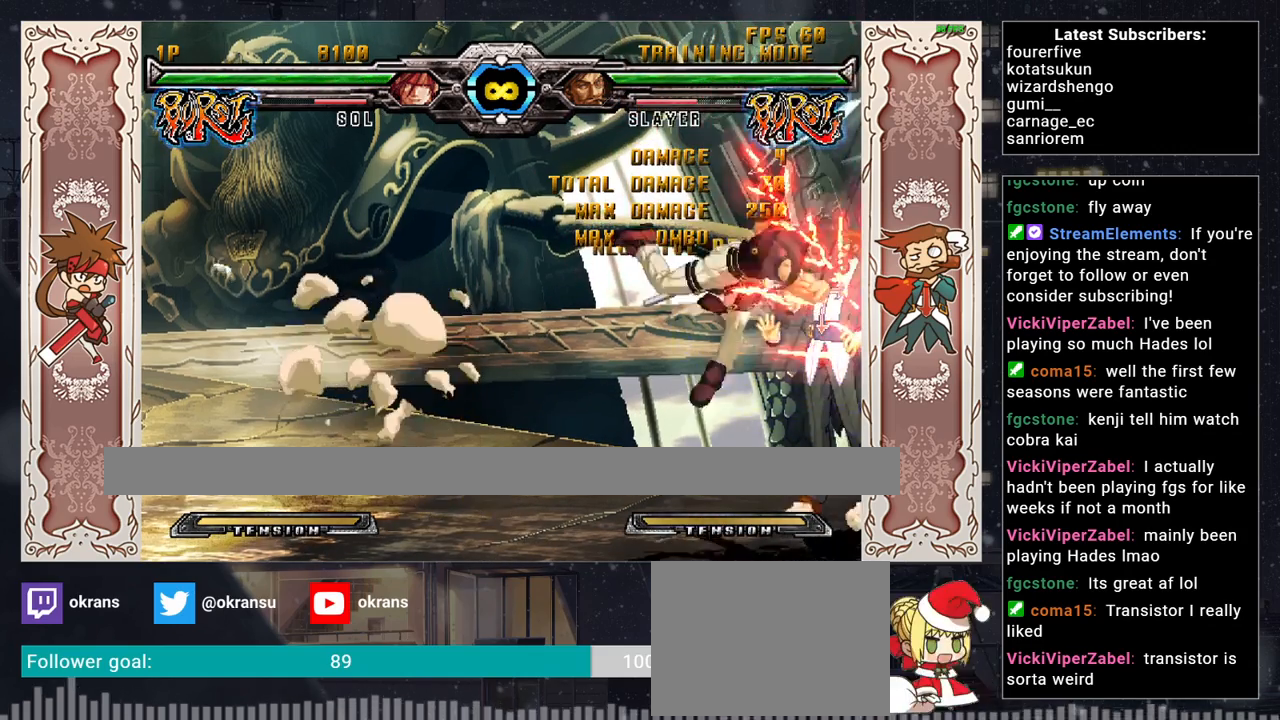
{"buttons": [], "left_stick": "right", "events": [[17, "SQUARE", "up"], [100, "left_stick", "left"], [383, "left_stick", "center"], [467, "left_stick", "right"]]}
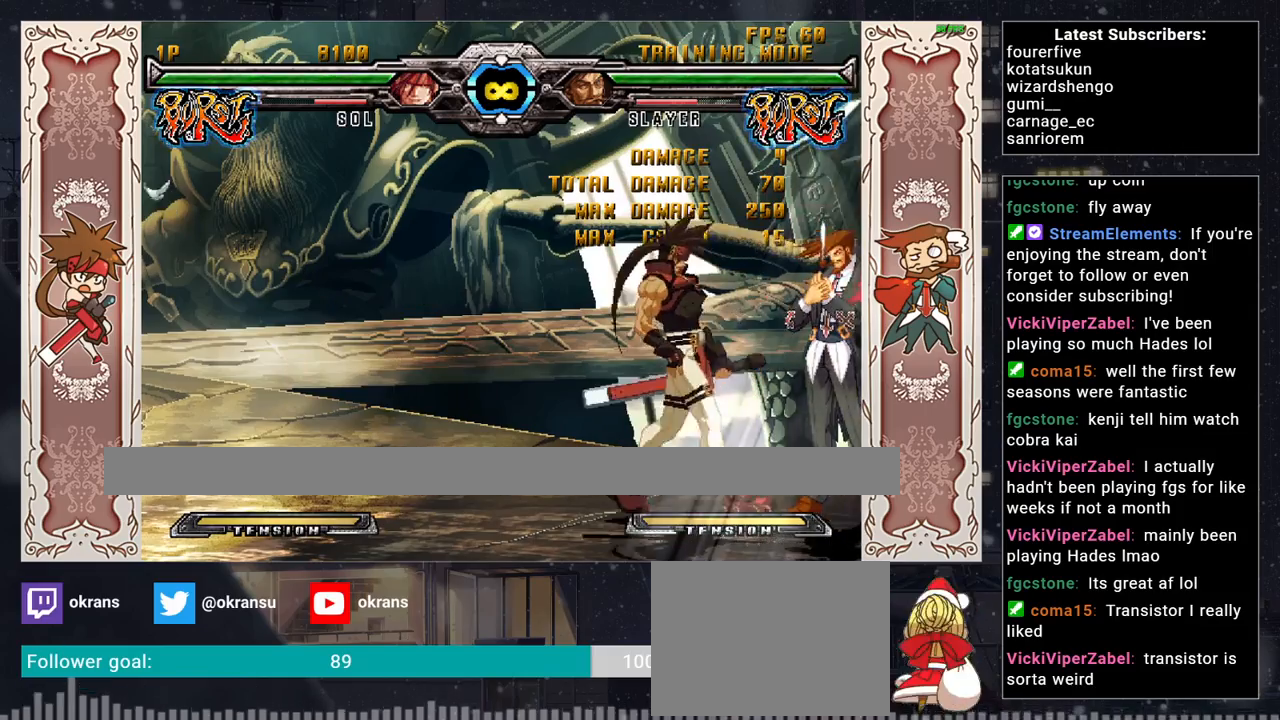
{"buttons": ["SQUARE"], "left_stick": "right", "events": [[283, "left_stick", "down"], [450, "left_stick", "right"], [467, "SQUARE", "down"]]}
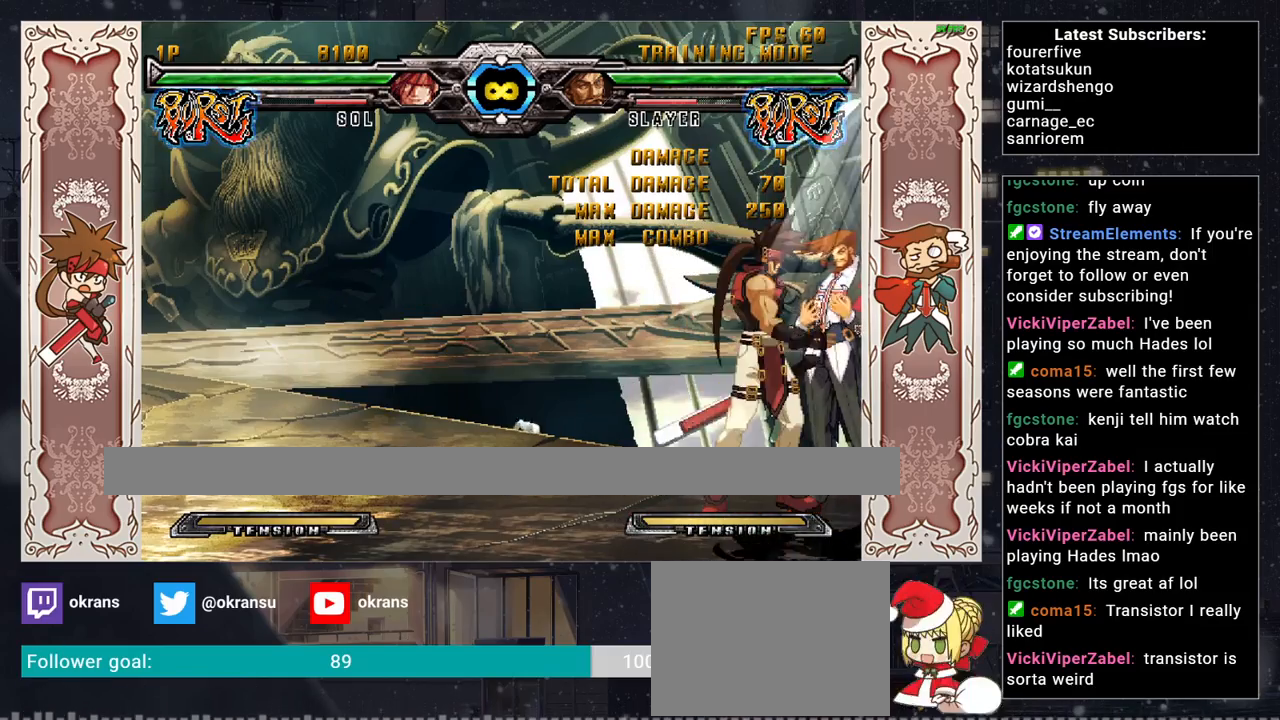
{"buttons": [], "left_stick": "center", "events": [[83, "left_stick", "center"], [233, "SQUARE", "up"]]}
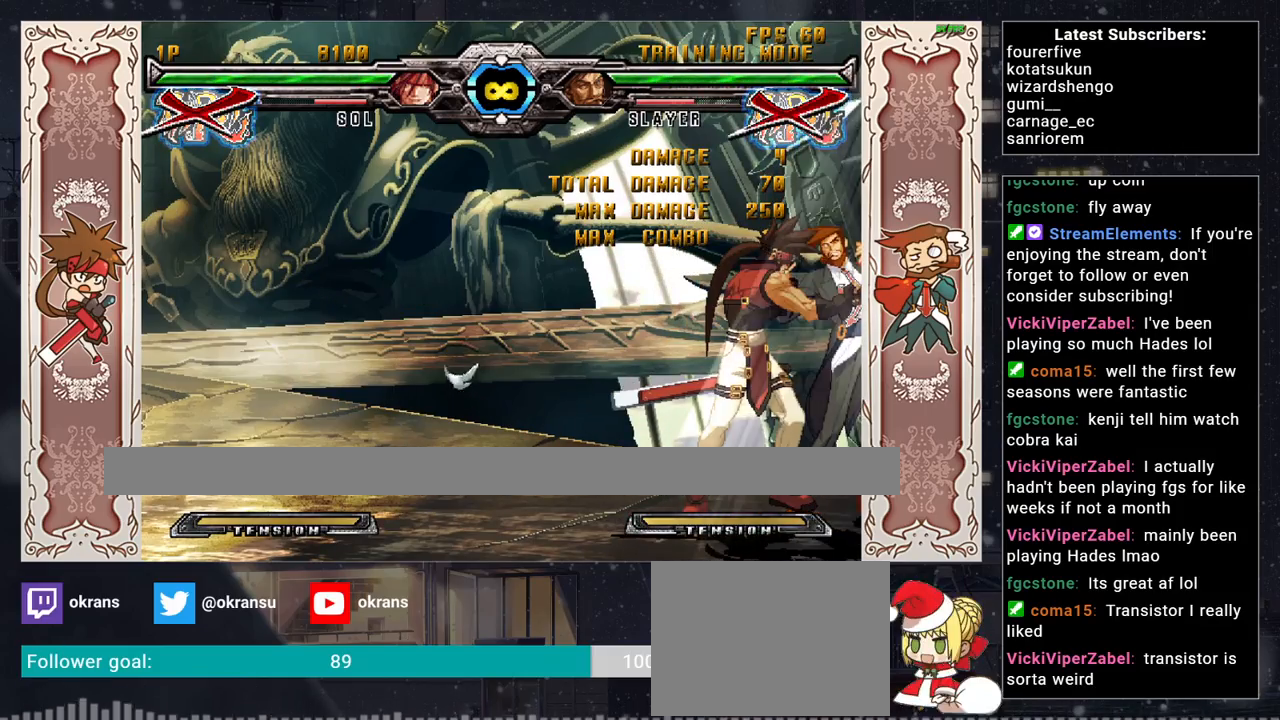
{"buttons": [], "left_stick": "center", "events": []}
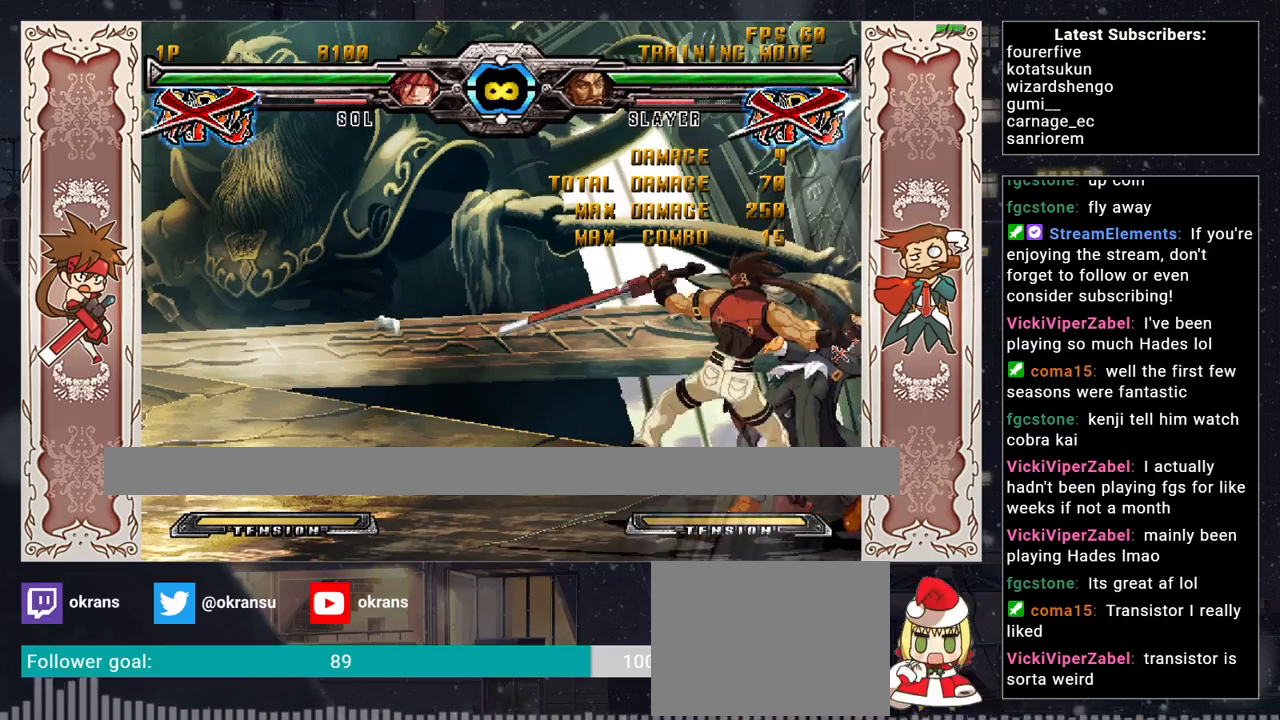
{"buttons": [], "left_stick": "up-left", "events": [[500, "left_stick", "up-left"]]}
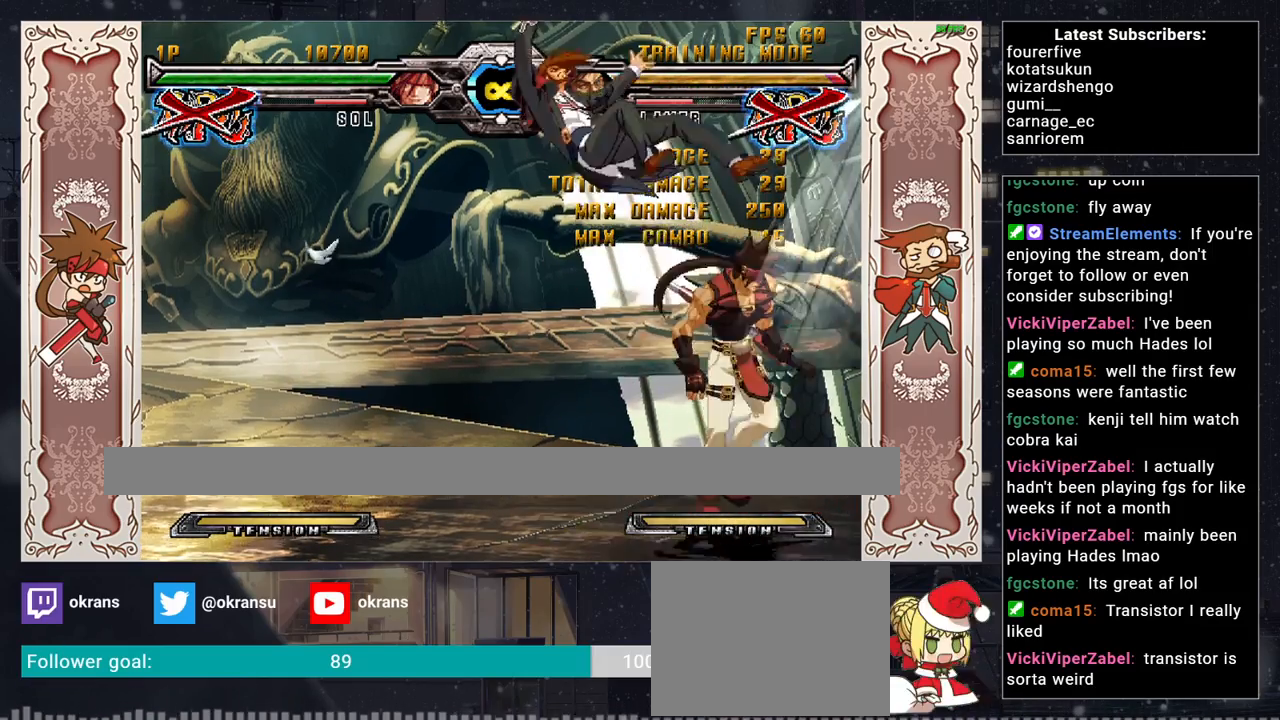
{"buttons": [], "left_stick": "up-left", "events": [[133, "TRIANGLE", "down"], [183, "TRIANGLE", "up"], [200, "left_stick", "center"], [233, "TRIANGLE", "down"], [300, "TRIANGLE", "up"], [450, "left_stick", "up-left"]]}
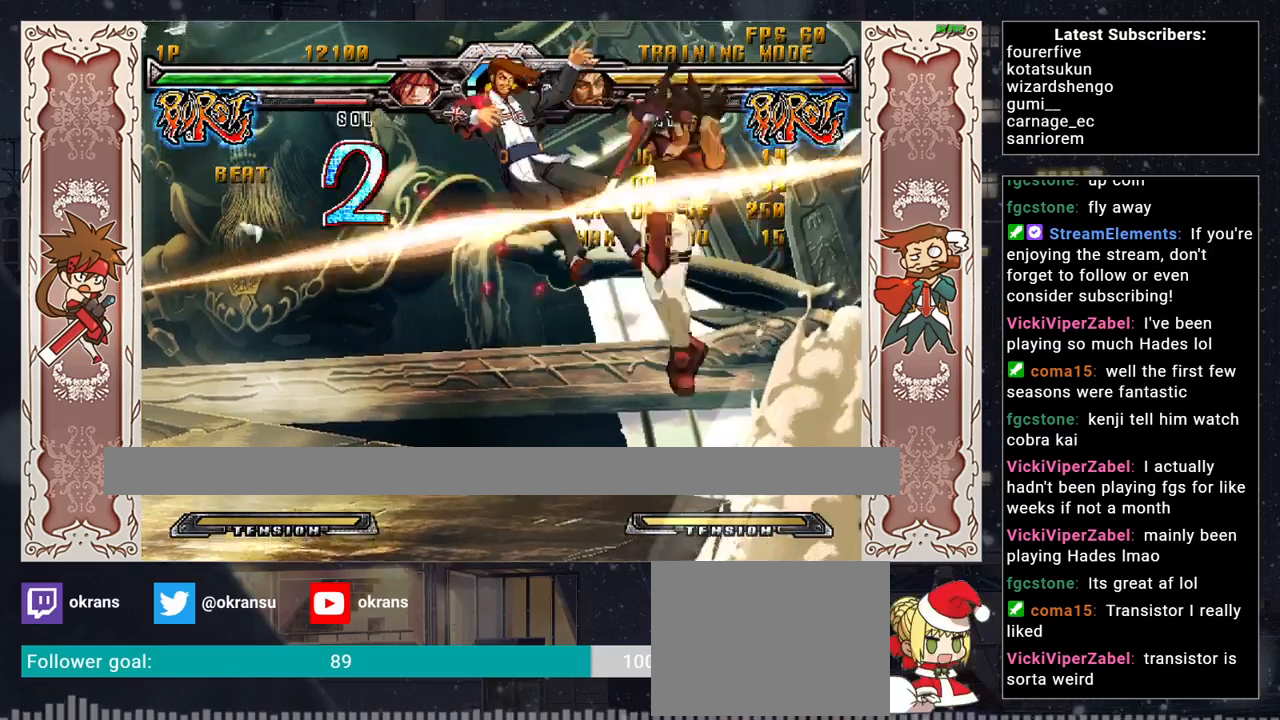
{"buttons": [], "left_stick": "left", "events": [[17, "TRIANGLE", "down"], [50, "TRIANGLE", "up"], [100, "TRIANGLE", "down"], [100, "left_stick", "center"], [183, "TRIANGLE", "up"], [333, "R1", "down"], [367, "R1", "up"], [433, "R1", "down"], [500, "R1", "up"], [500, "left_stick", "left"]]}
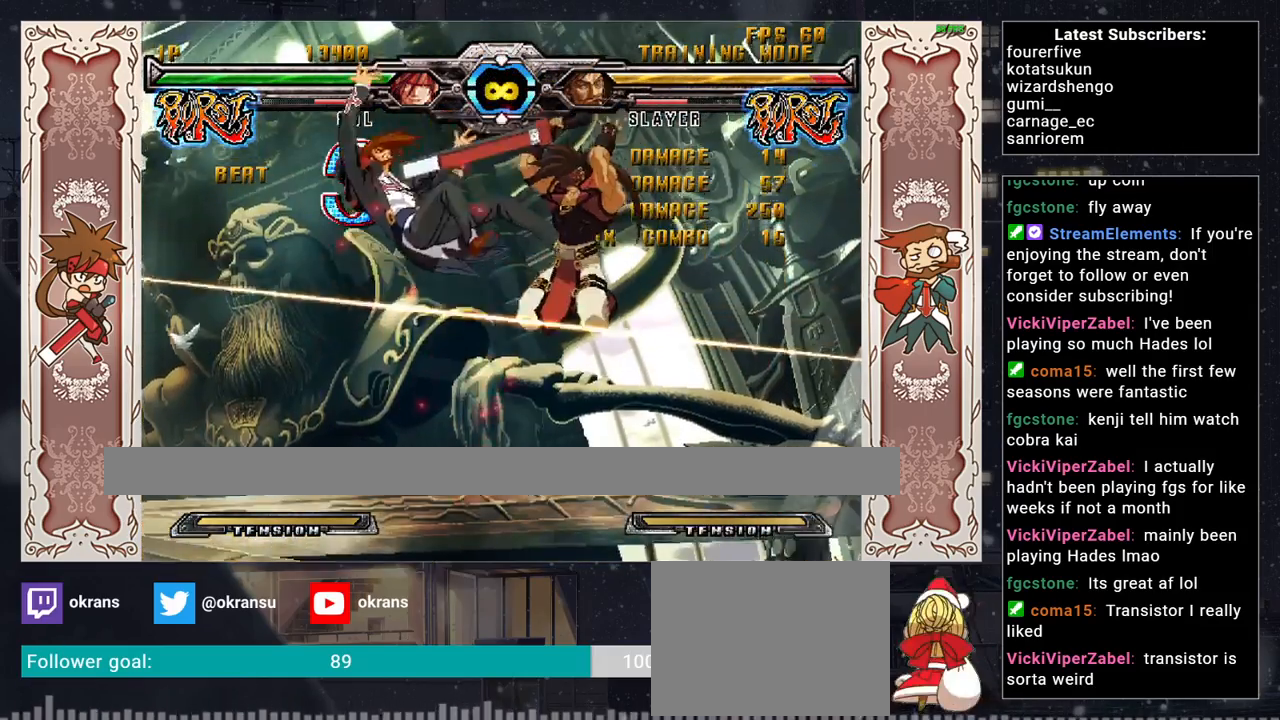
{"buttons": [], "left_stick": "center", "events": [[117, "left_stick", "down-right"], [217, "left_stick", "down-left"], [300, "TRIANGLE", "down"], [300, "left_stick", "left"], [350, "TRIANGLE", "up"], [383, "TRIANGLE", "down"], [400, "left_stick", "center"], [450, "TRIANGLE", "up"]]}
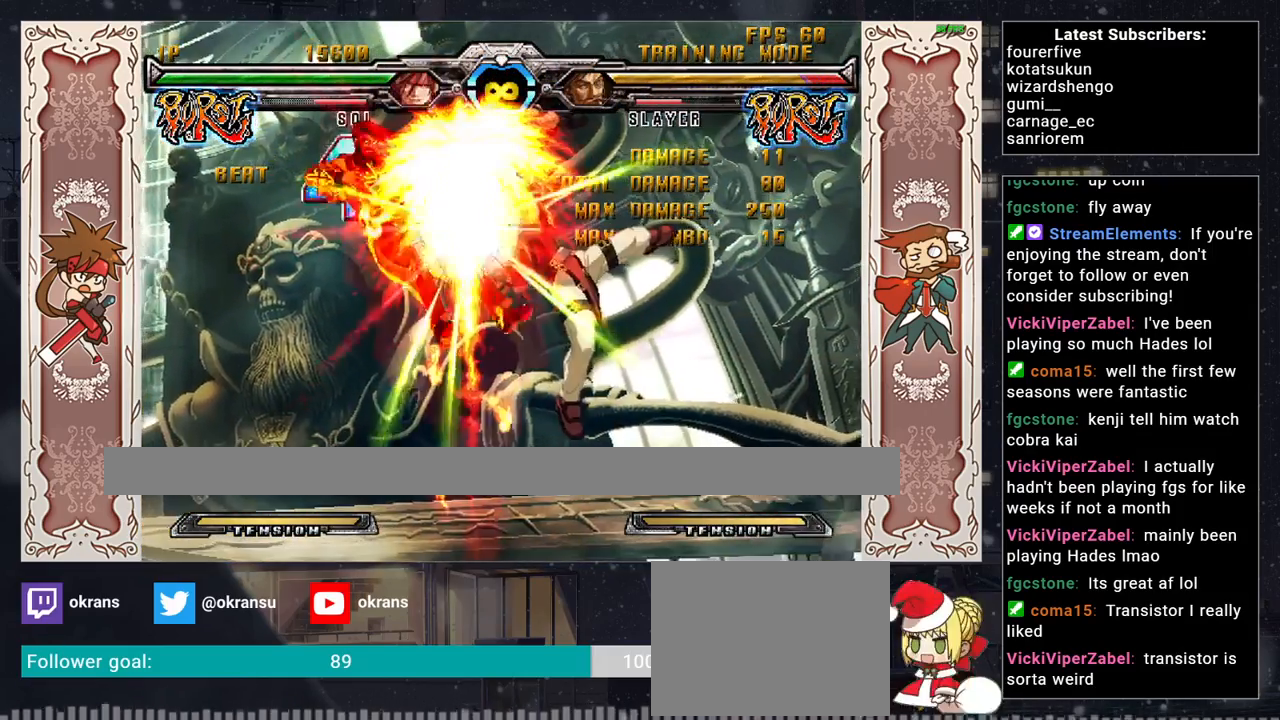
{"buttons": [], "left_stick": "center", "events": [[83, "left_stick", "left"], [167, "left_stick", "down"], [217, "left_stick", "right"], [317, "SQUARE", "down"], [350, "SQUARE", "up"], [350, "left_stick", "center"], [383, "SQUARE", "down"], [450, "SQUARE", "up"]]}
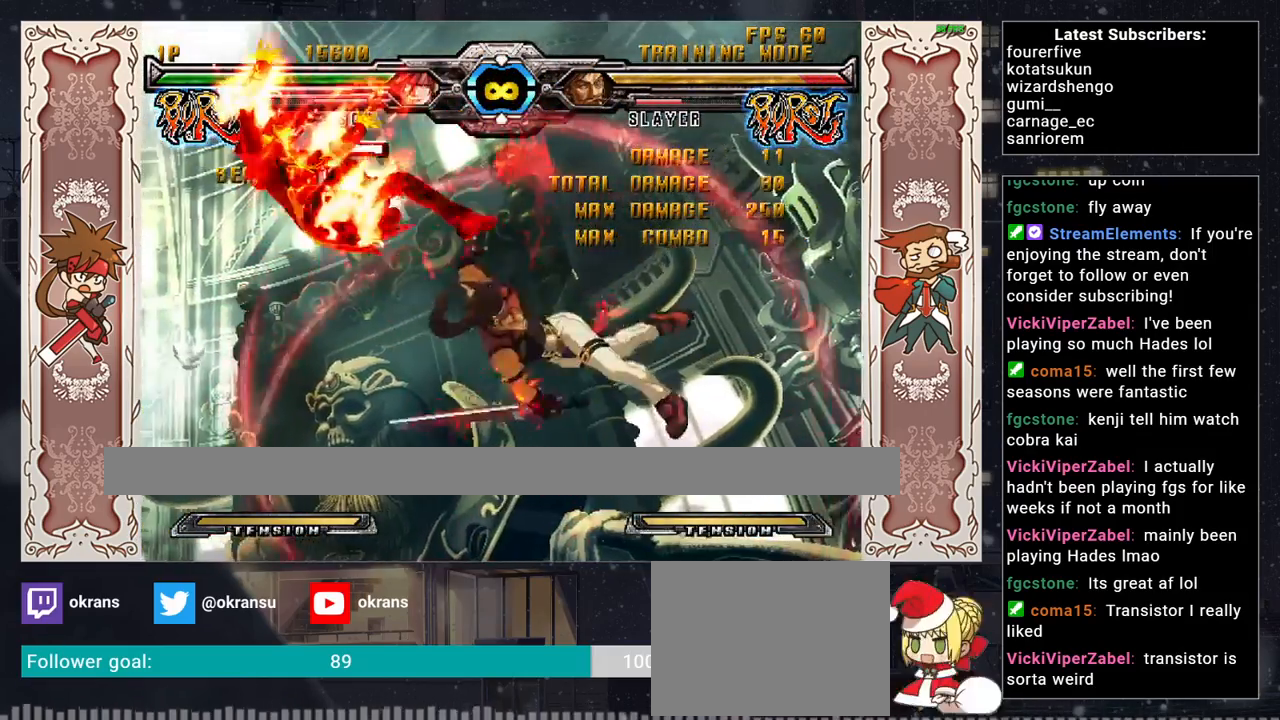
{"buttons": [], "left_stick": "center", "events": []}
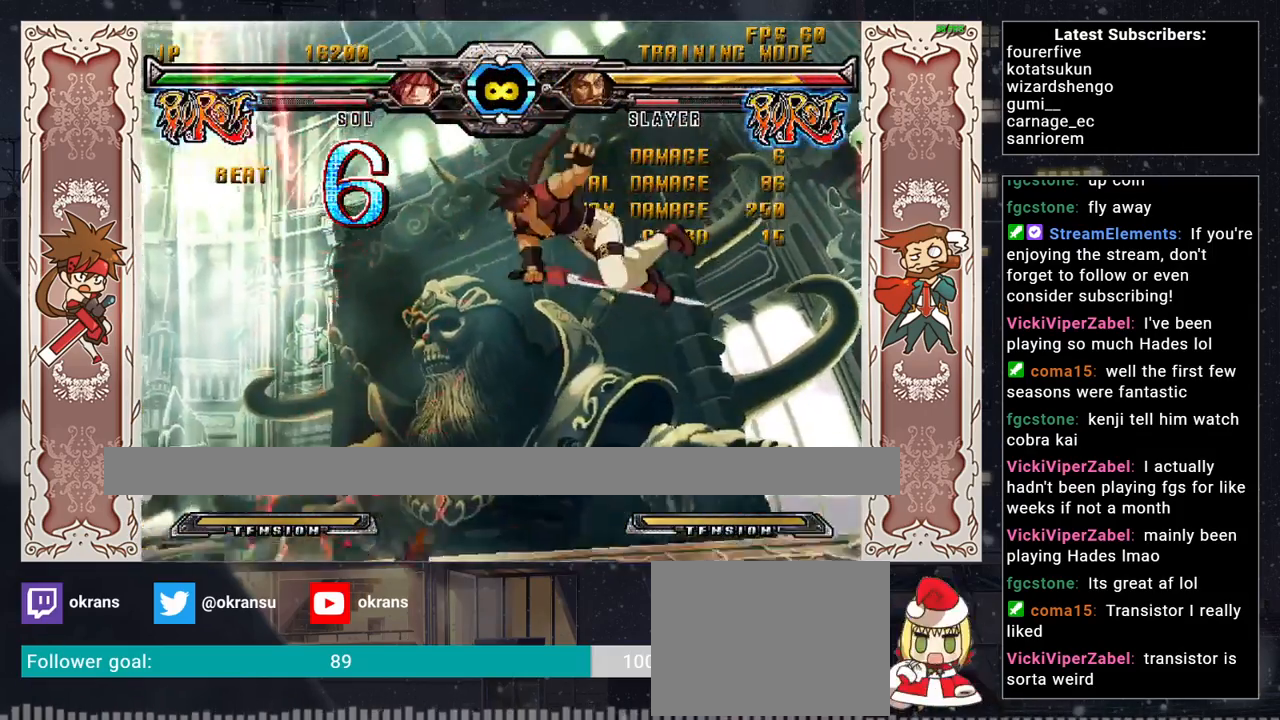
{"buttons": [], "left_stick": "center", "events": []}
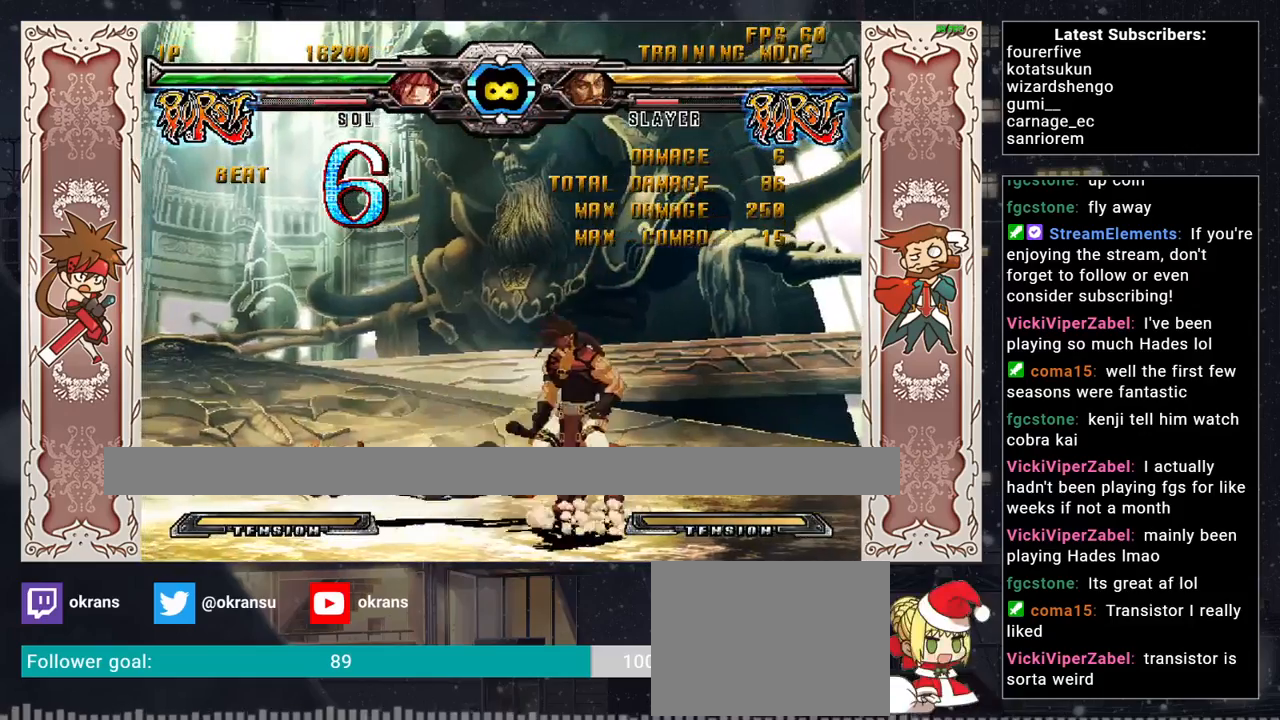
{"buttons": [], "left_stick": "center", "events": [[100, "left_stick", "up-left"], [317, "left_stick", "center"]]}
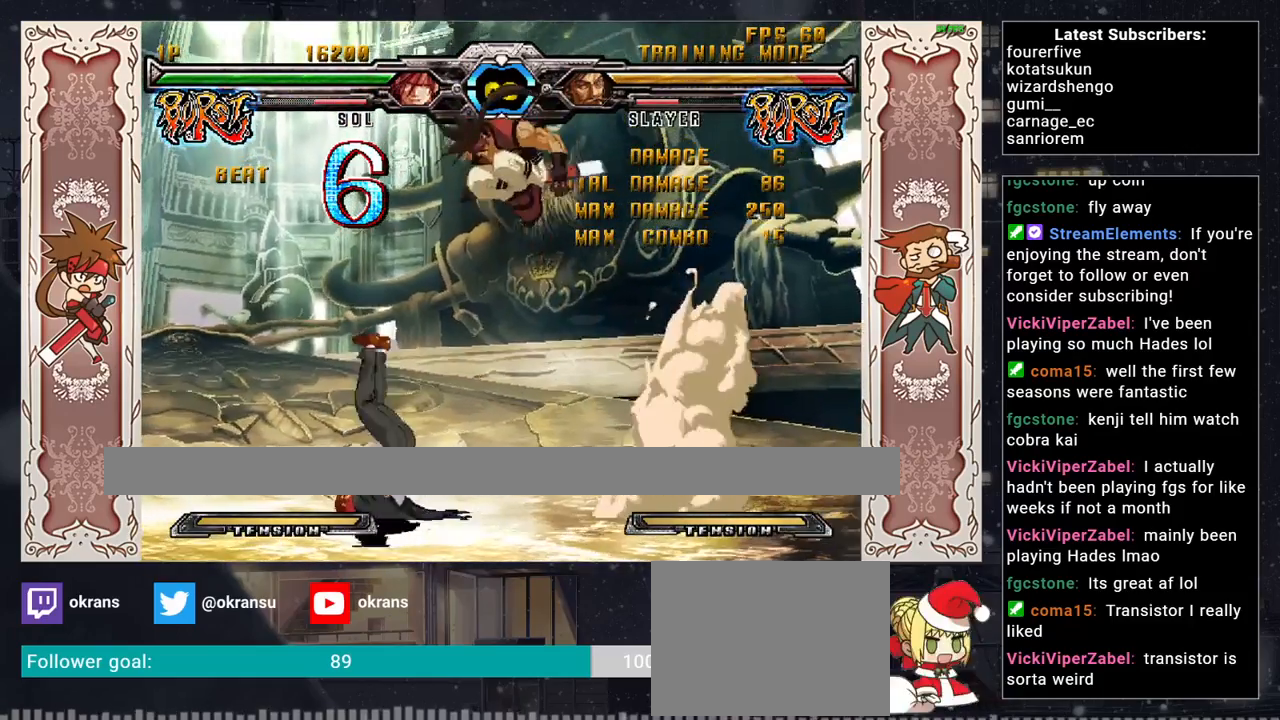
{"buttons": [], "left_stick": "down-right", "events": [[150, "TRIANGLE", "down"], [283, "left_stick", "down-right"], [300, "TRIANGLE", "up"]]}